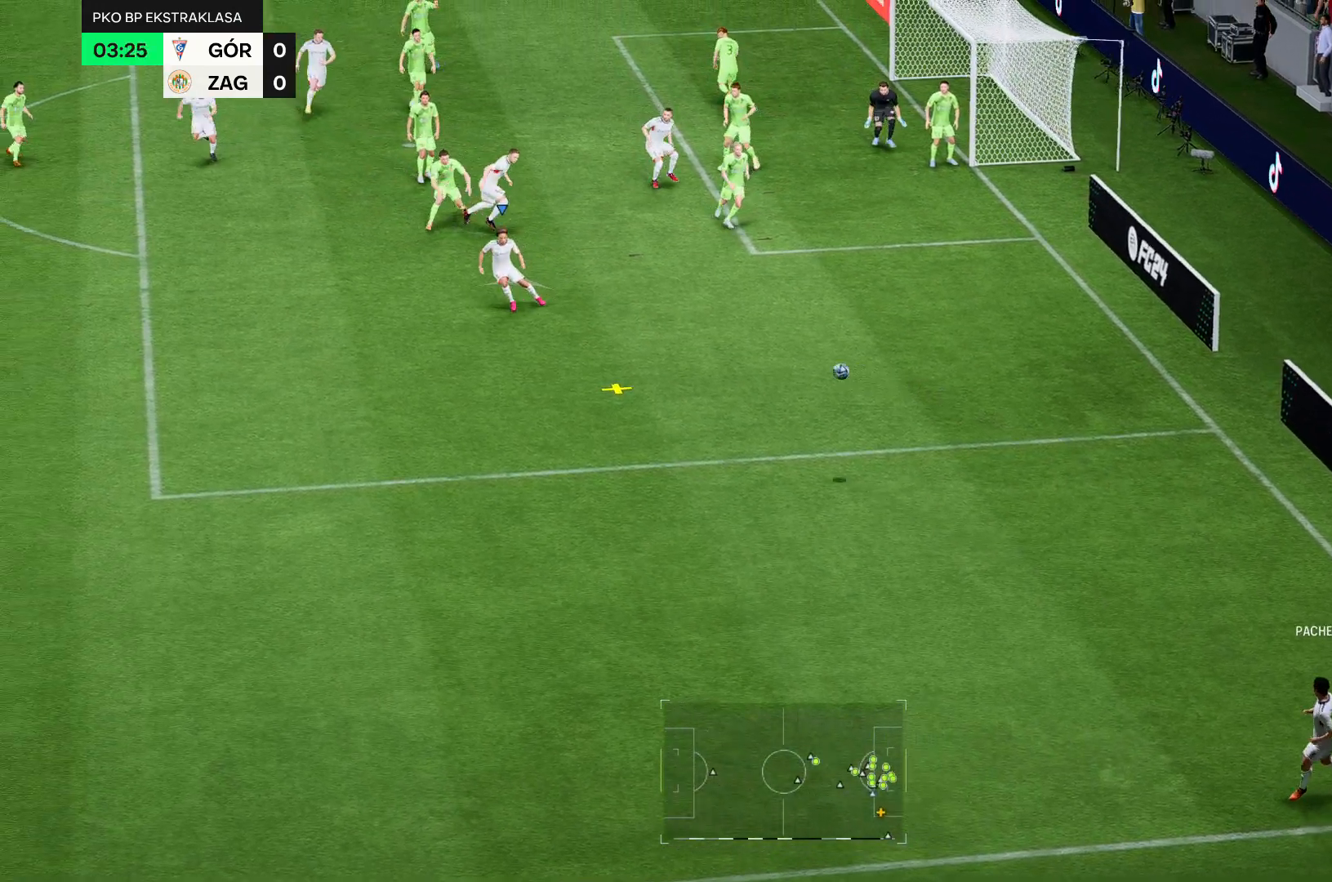
Gameplay with a controller (Xbox layout); each line is a JSON object with the inputs held at the frame after it. "events" lists button and stick changes between this image and that frame as [ms after this image, input, new state], when the widget could be followed in between. Not read: L3 R3.
{"buttons": [], "left_stick": "up", "right_stick": "center", "events": []}
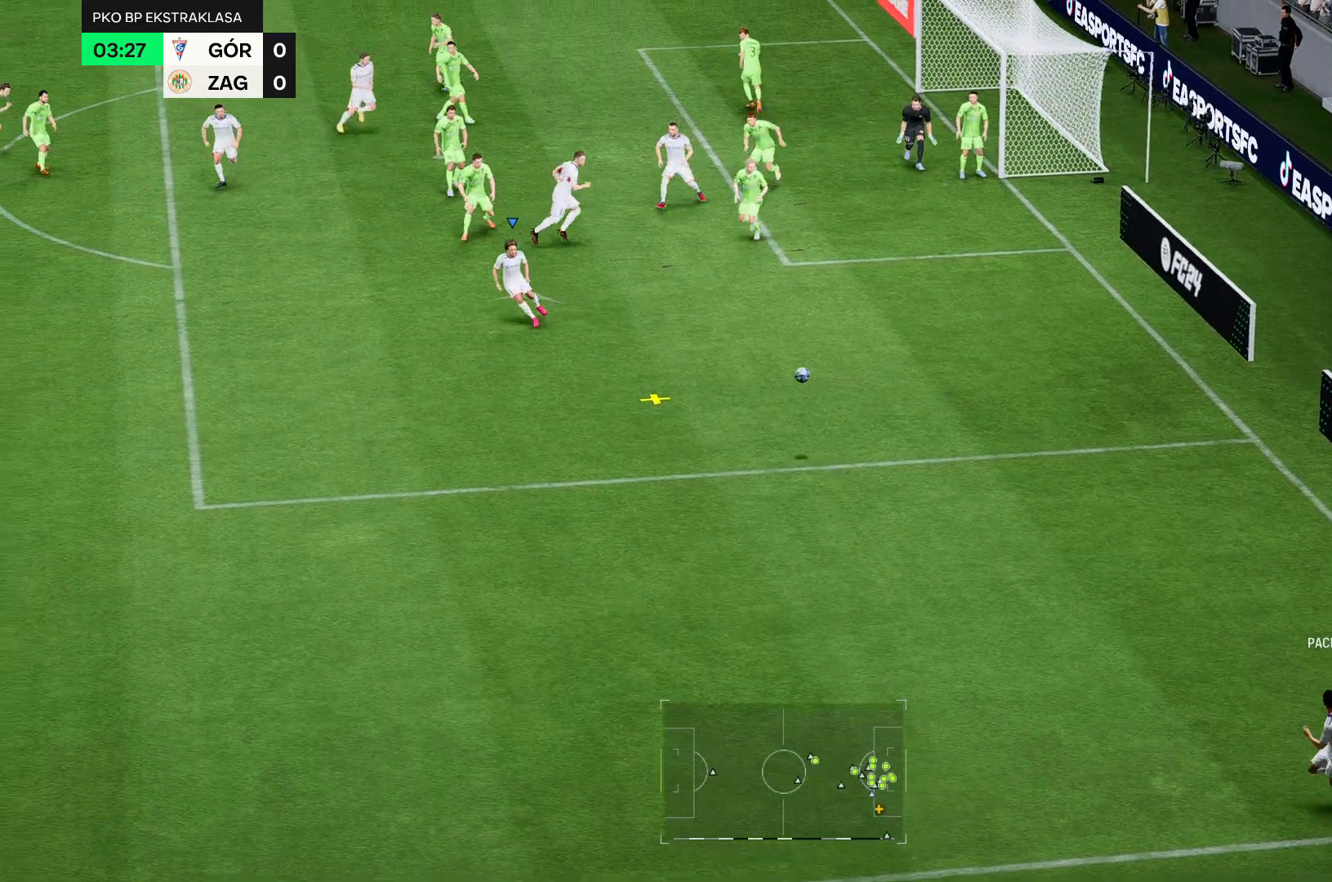
{"buttons": ["DPAD_DOWN"], "left_stick": "up", "right_stick": "center", "events": [[500, "DPAD_DOWN", "down"]]}
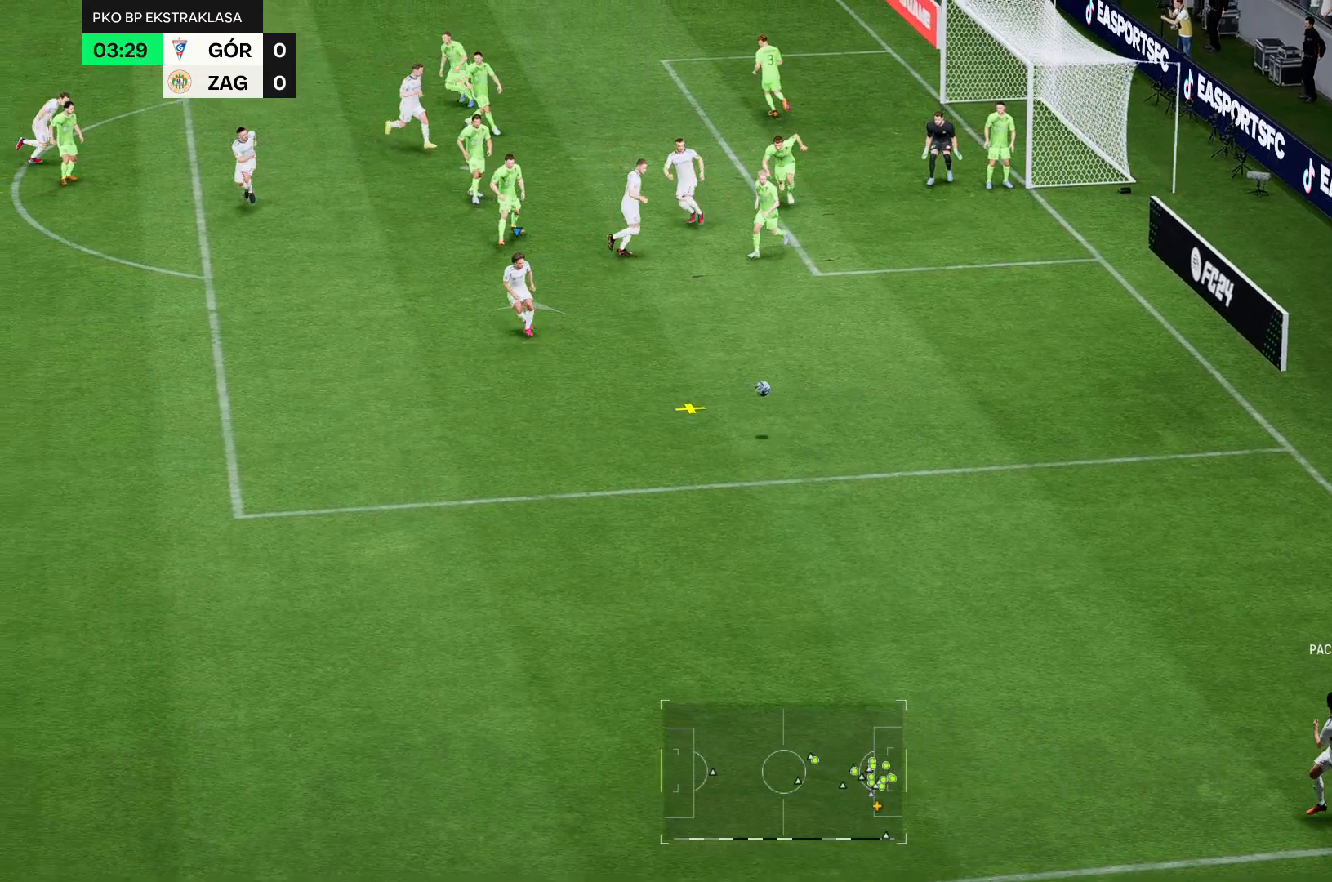
{"buttons": [], "left_stick": "up", "right_stick": "center", "events": [[71, "DPAD_DOWN", "up"]]}
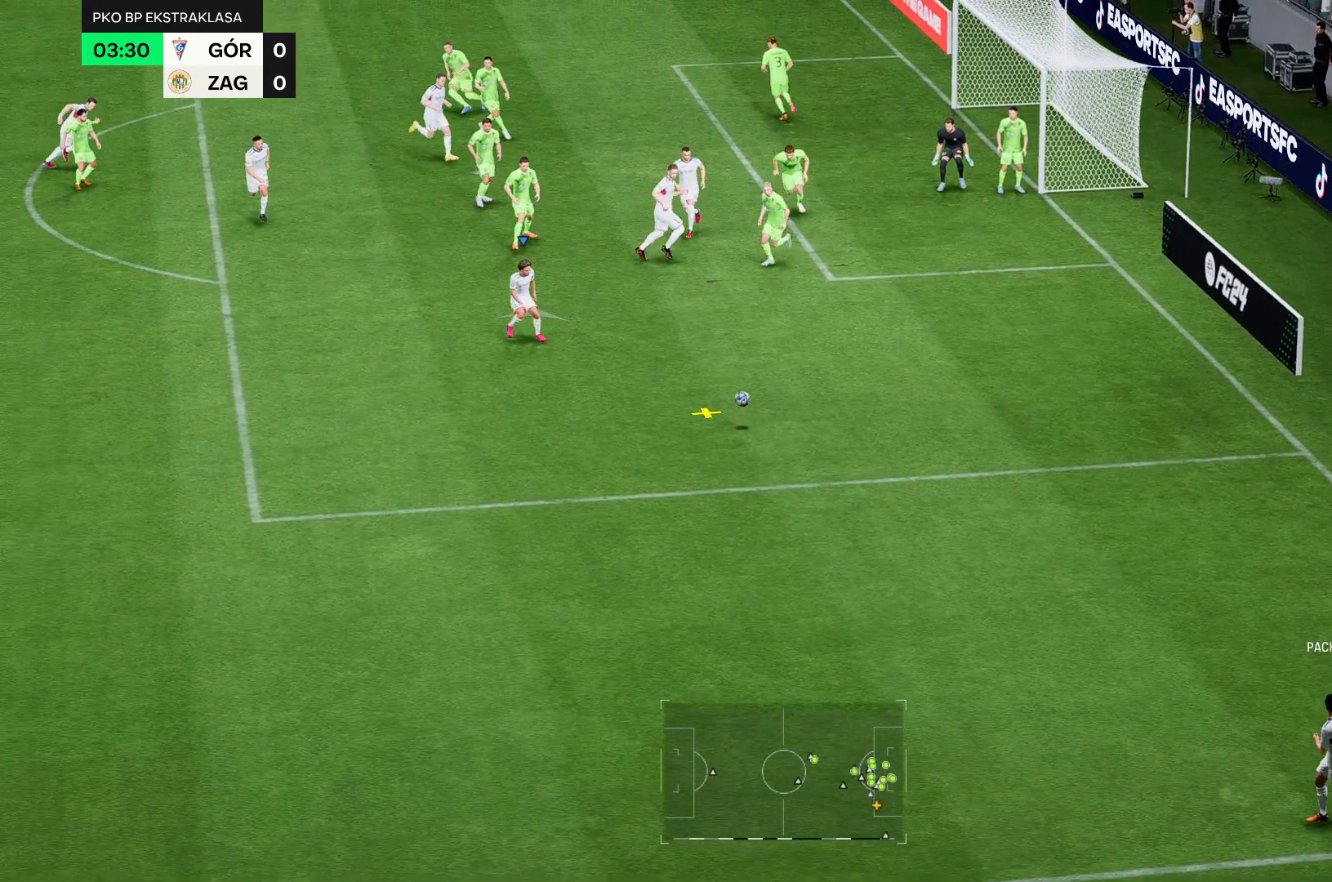
{"buttons": [], "left_stick": "up", "right_stick": "center", "events": []}
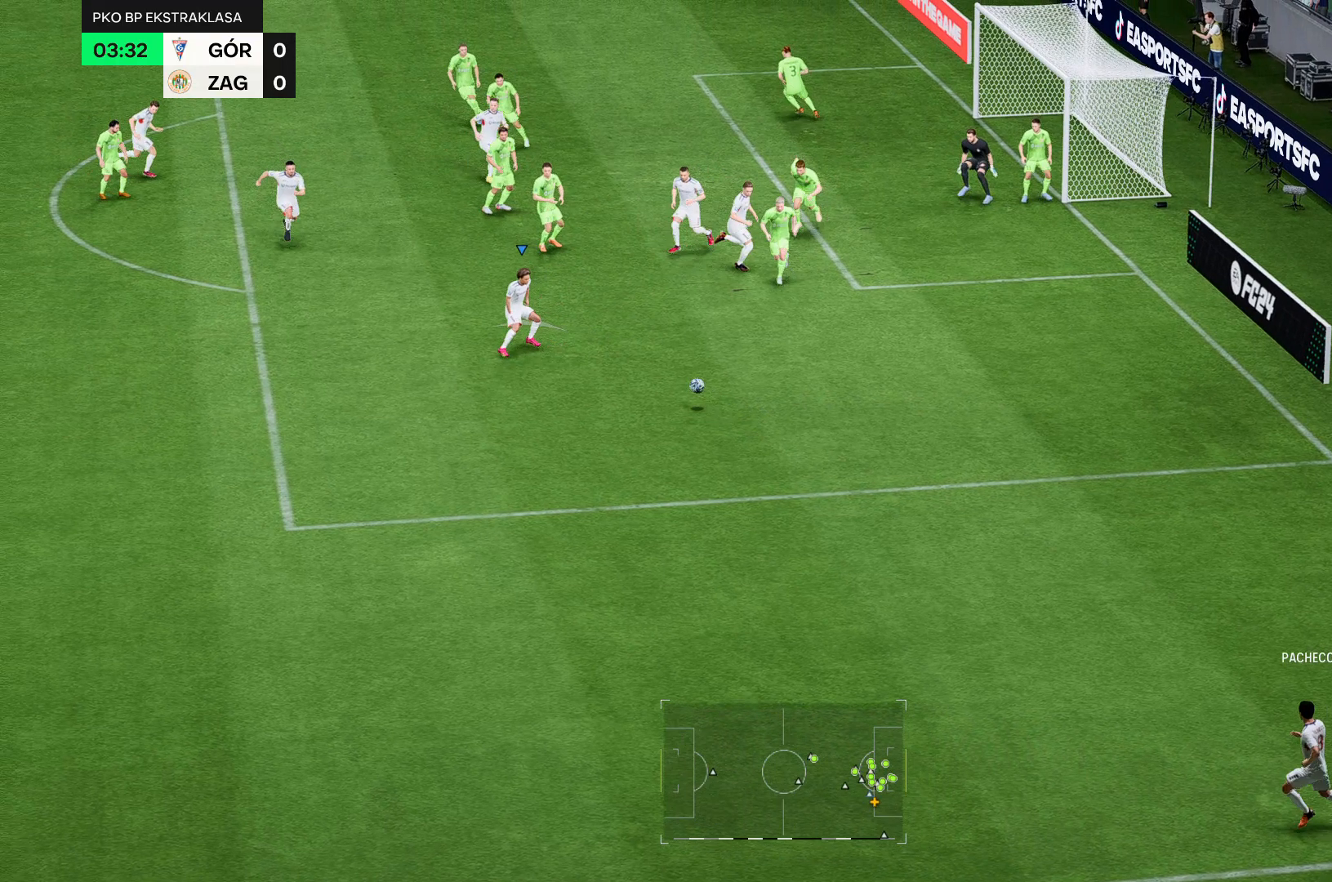
{"buttons": [], "left_stick": "up", "right_stick": "center", "events": []}
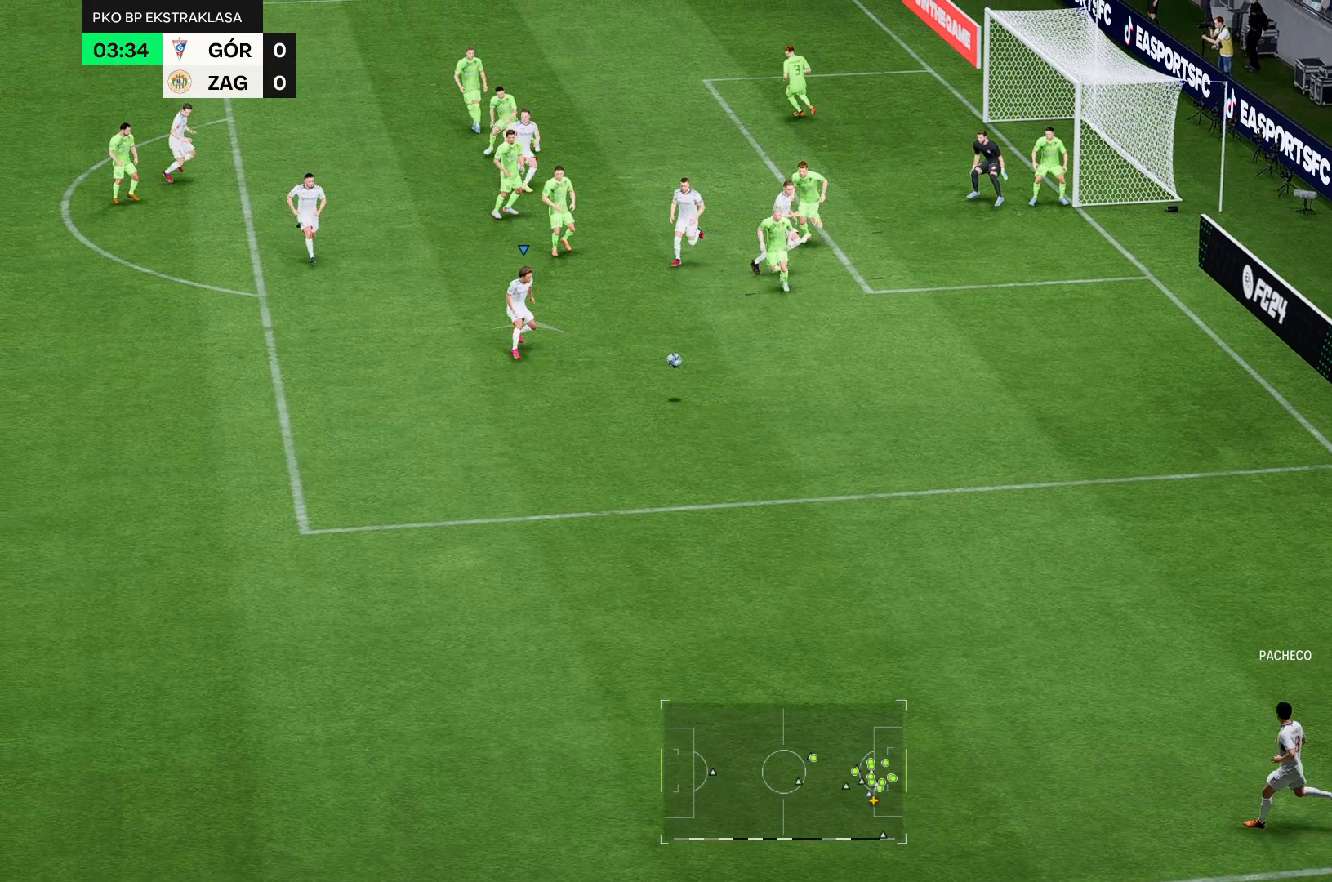
{"buttons": [], "left_stick": "up", "right_stick": "center", "events": []}
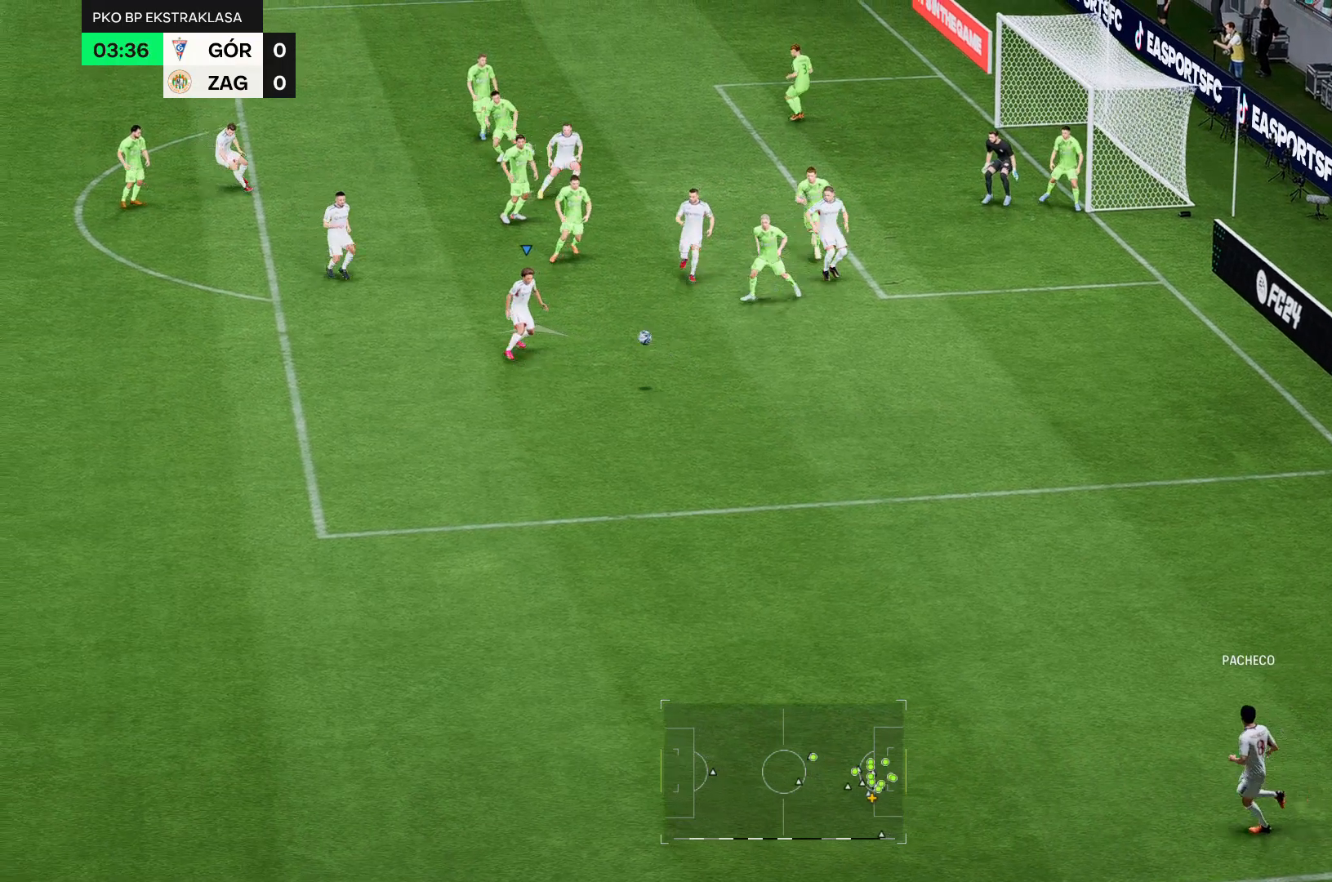
{"buttons": [], "left_stick": "up", "right_stick": "center", "events": []}